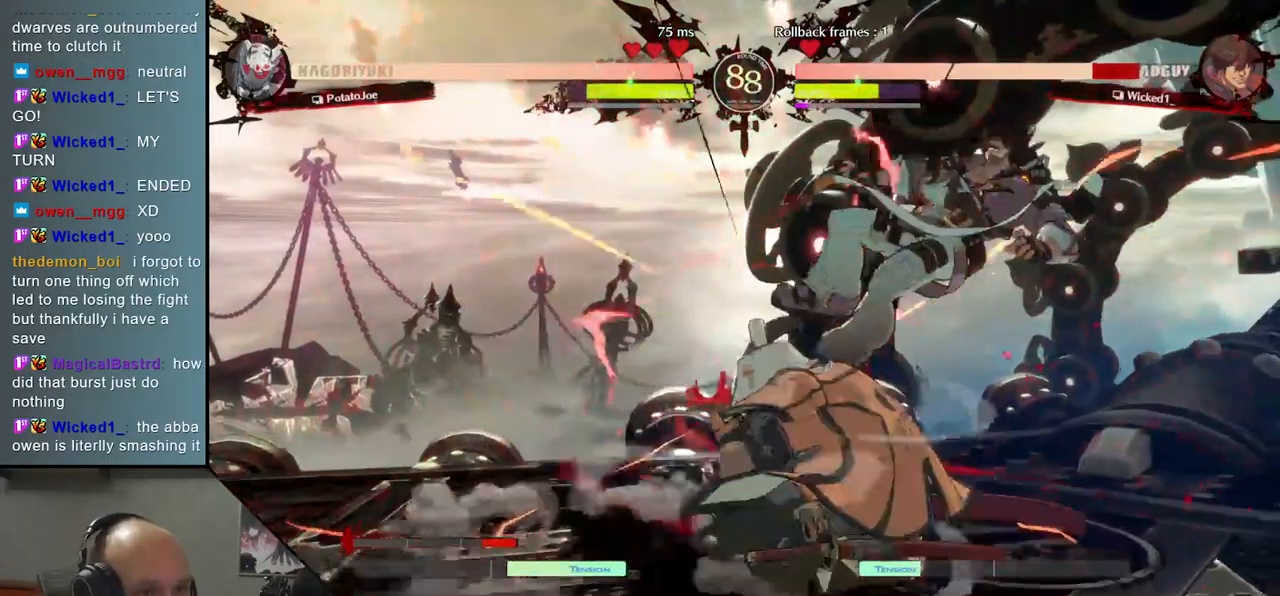
Gameplay with a controller (arcade stick); each line is a JSON object with the inputs held at the frame after it. "events" lists button and stick changes between this image and that frame as [ms after this image, input, new state], when the widget could be followed in between. Not read: L3 R3.
{"buttons": [], "left_stick": "left", "events": [[150, "left_stick", "left"], [233, "left_stick", "down-left"], [350, "left_stick", "left"]]}
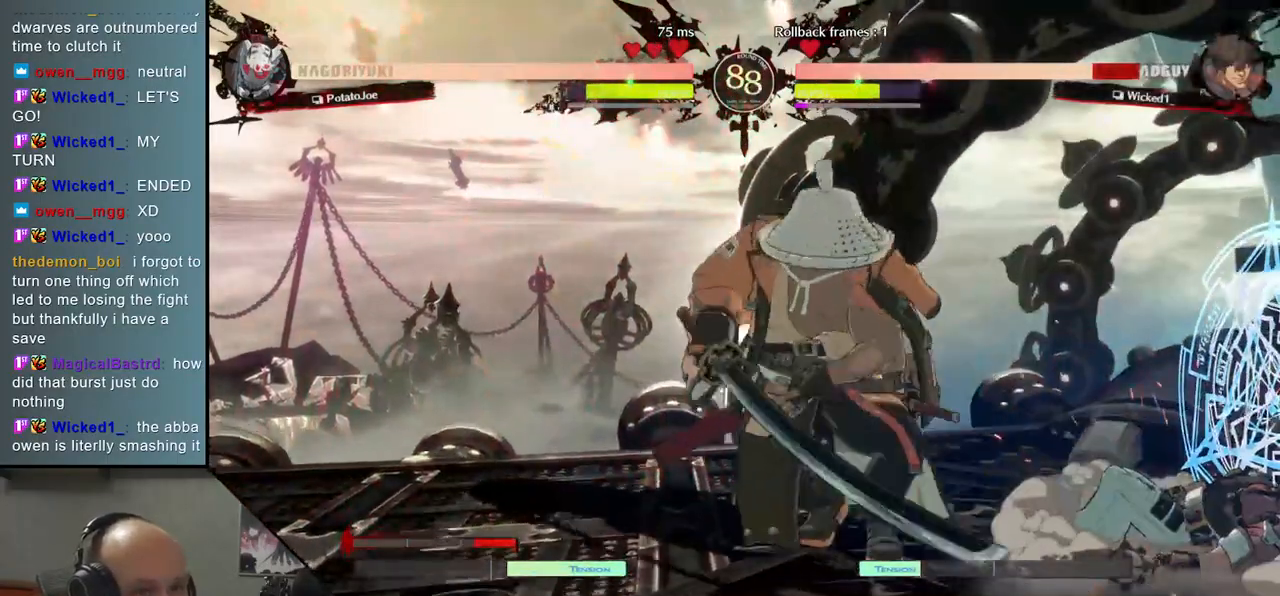
{"buttons": ["SQUARE"], "left_stick": "right", "events": [[333, "left_stick", "right"], [483, "SQUARE", "down"]]}
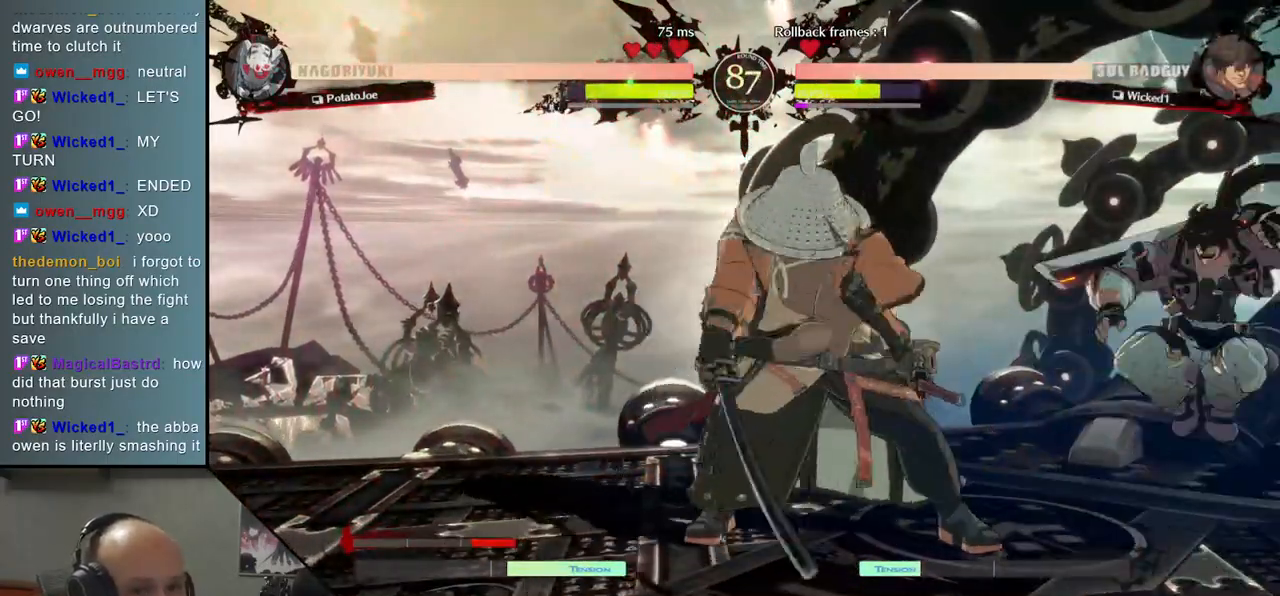
{"buttons": [], "left_stick": "right", "events": [[150, "SQUARE", "up"]]}
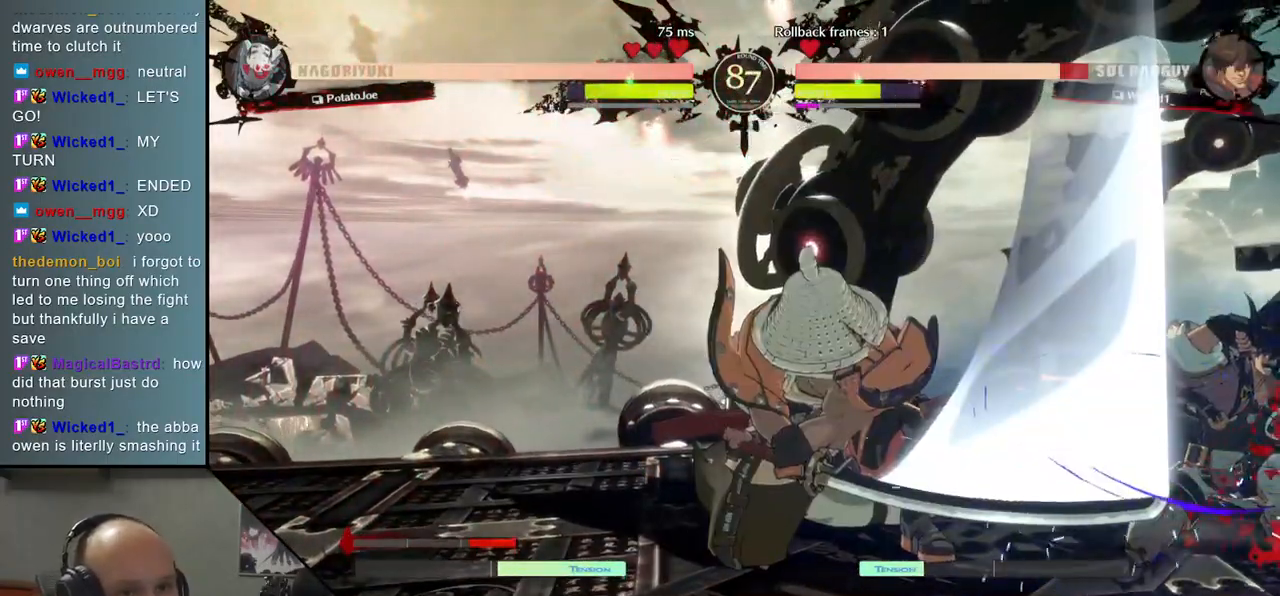
{"buttons": [], "left_stick": "center", "events": [[50, "left_stick", "center"]]}
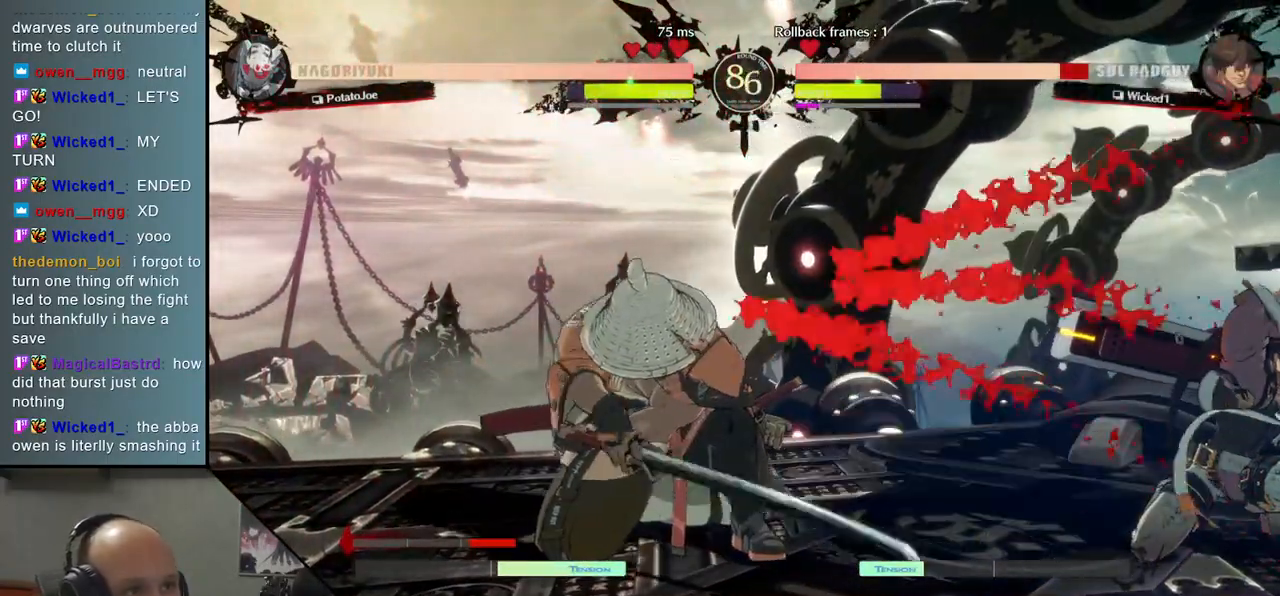
{"buttons": [], "left_stick": "down", "events": [[133, "left_stick", "down"], [167, "R2", "down"], [167, "SQUARE", "down"], [217, "R2", "up"], [267, "SQUARE", "up"], [350, "SQUARE", "down"], [417, "SQUARE", "up"]]}
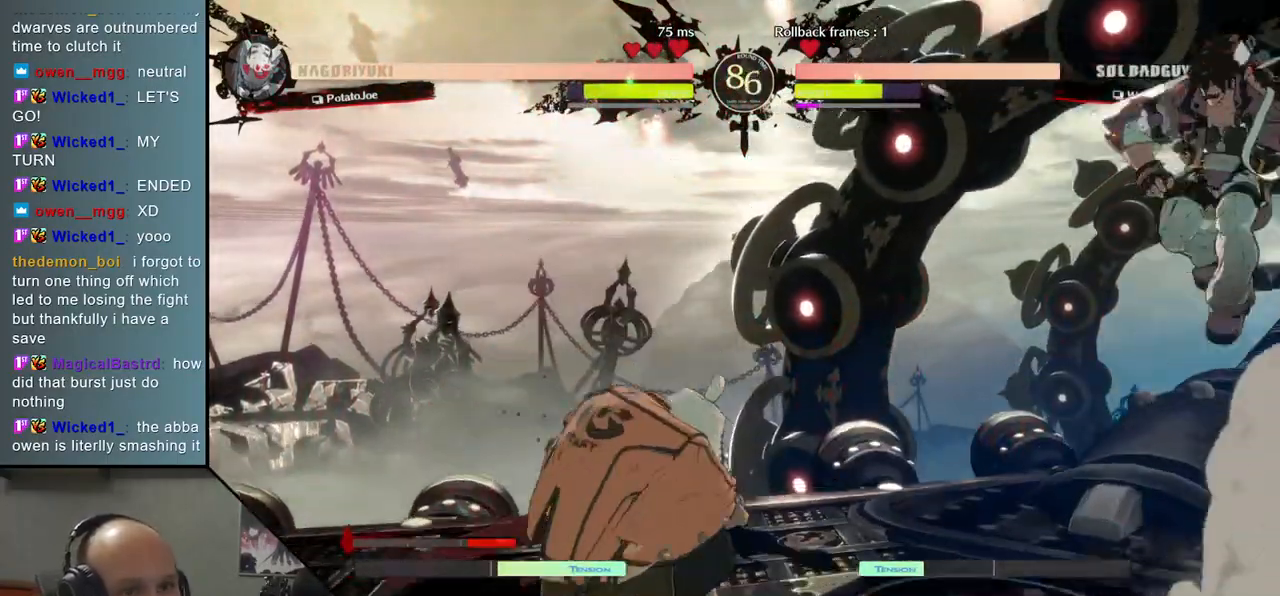
{"buttons": [], "left_stick": "left", "events": [[33, "SQUARE", "down"], [83, "SQUARE", "up"], [367, "left_stick", "left"]]}
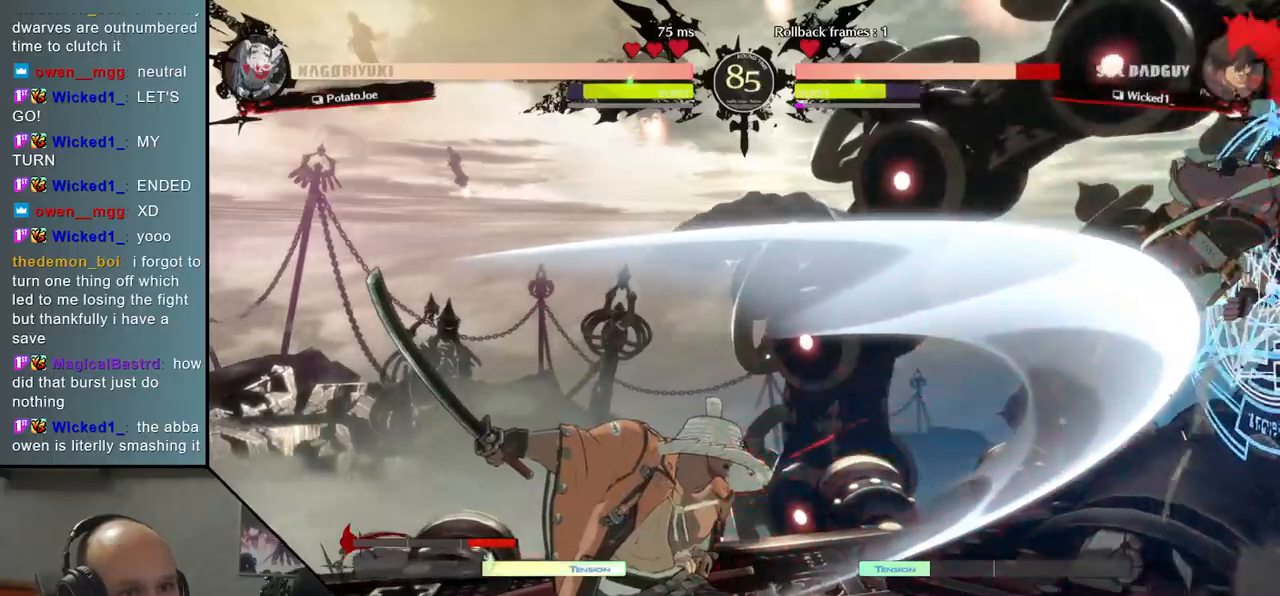
{"buttons": [], "left_stick": "center", "events": [[33, "left_stick", "down"], [100, "left_stick", "right"], [150, "L2", "down"], [217, "left_stick", "center"], [250, "L2", "up"]]}
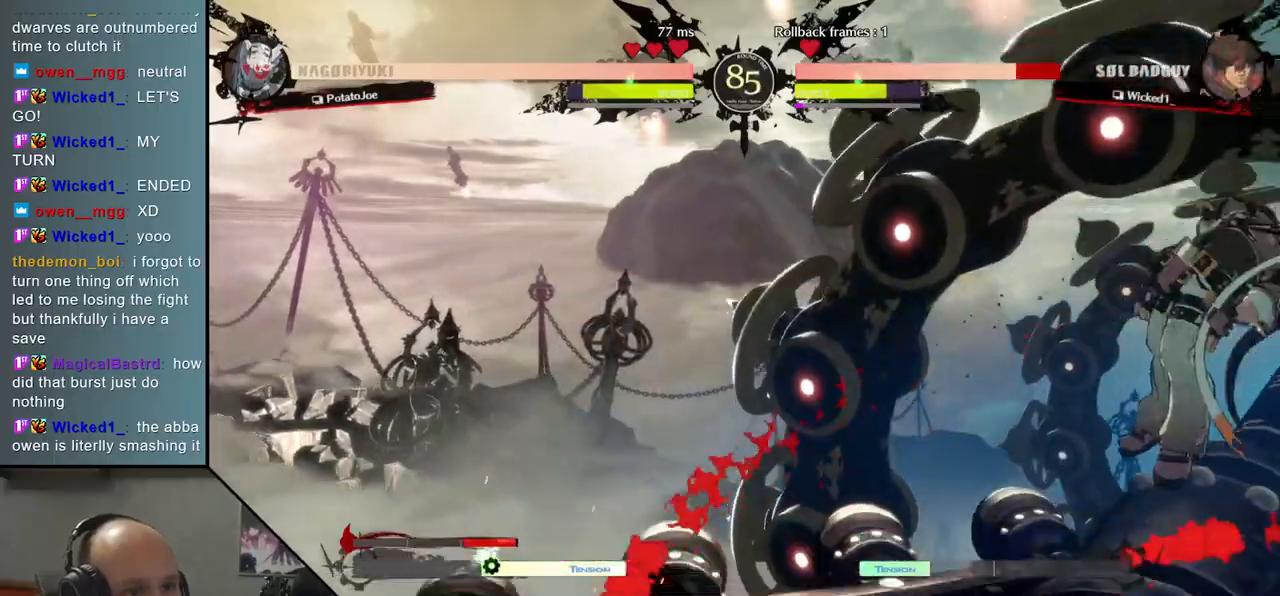
{"buttons": [], "left_stick": "left", "events": [[217, "left_stick", "left"]]}
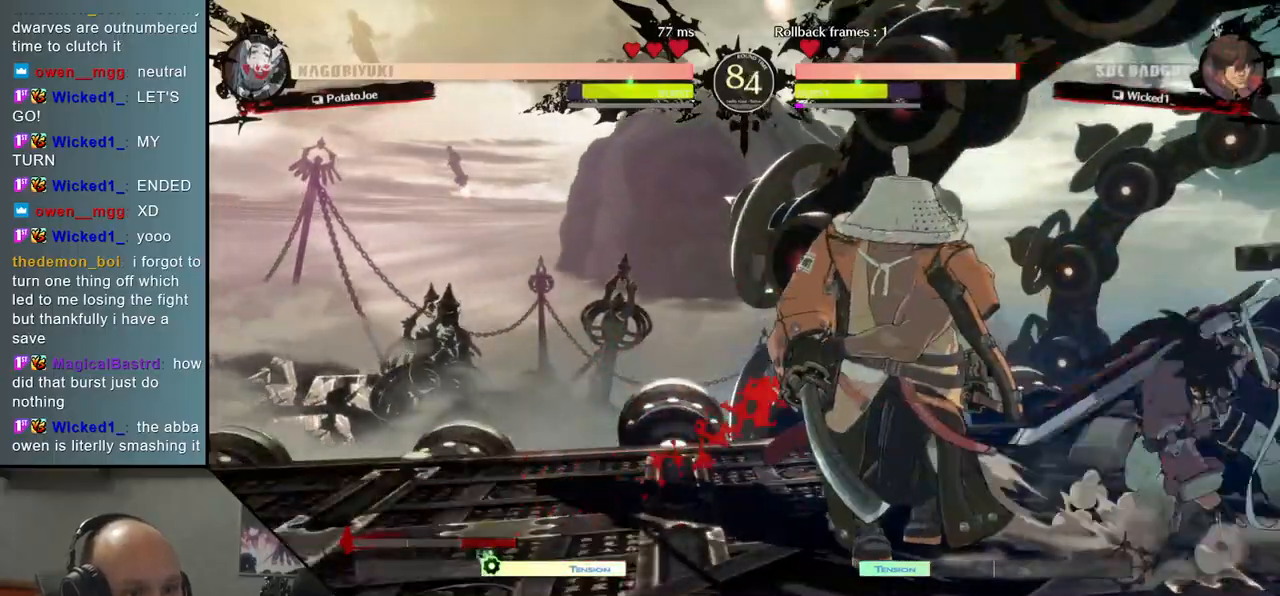
{"buttons": [], "left_stick": "center", "events": [[83, "left_stick", "down-right"], [150, "TRIANGLE", "down"], [150, "left_stick", "down"], [283, "TRIANGLE", "up"], [383, "left_stick", "center"]]}
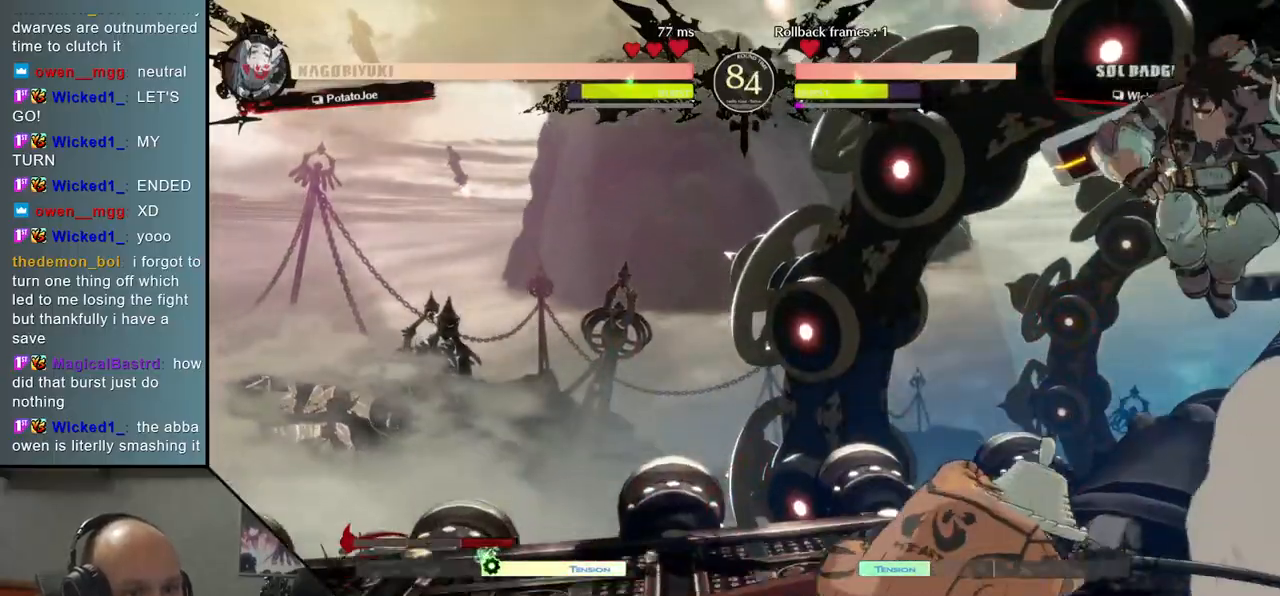
{"buttons": ["R2"], "left_stick": "left", "events": [[83, "left_stick", "left"], [433, "R2", "down"]]}
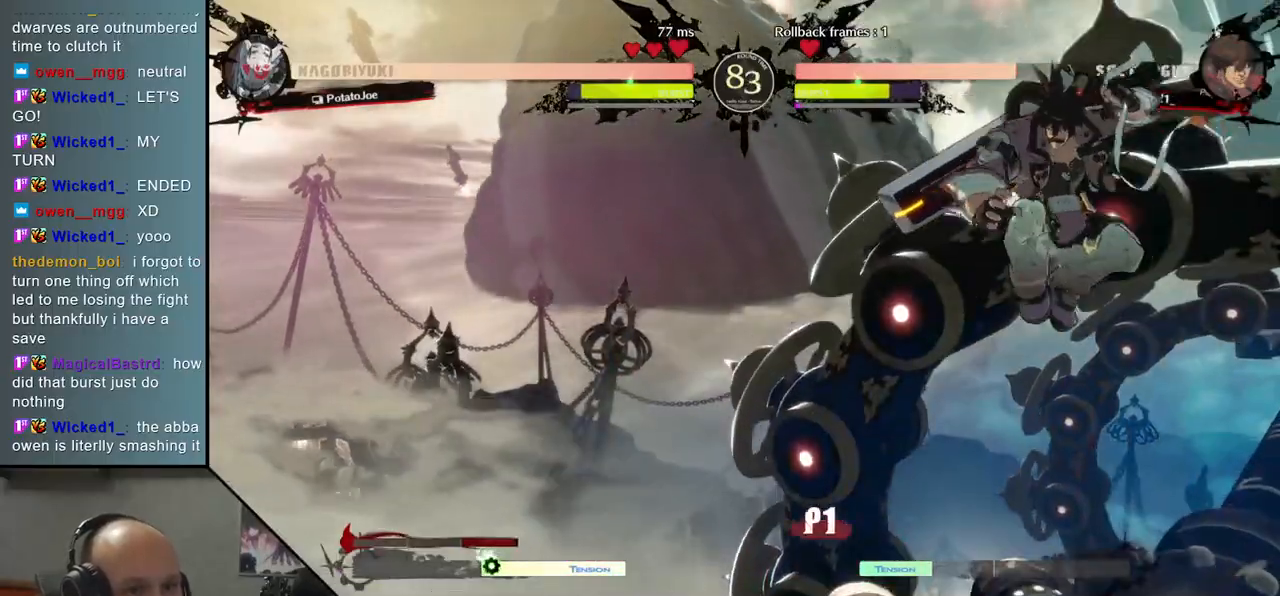
{"buttons": ["L2"], "left_stick": "left", "events": [[33, "R2", "up"], [100, "R2", "down"], [200, "R2", "up"], [483, "L2", "down"]]}
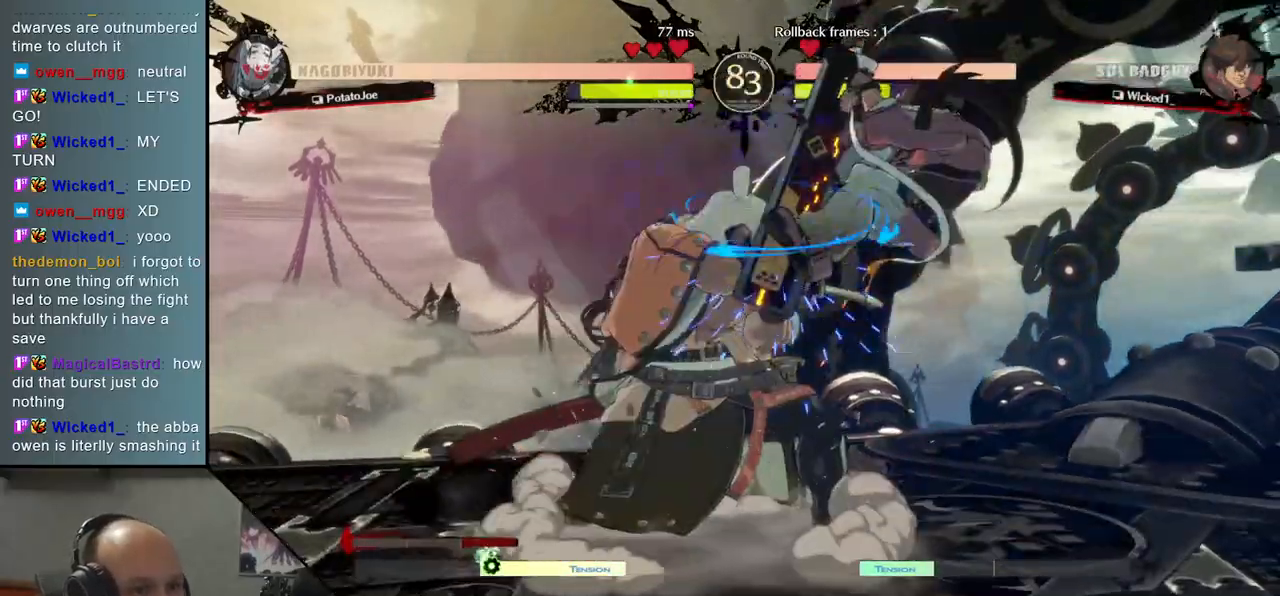
{"buttons": [], "left_stick": "down-left", "events": [[17, "left_stick", "down-left"], [83, "L2", "up"], [200, "L2", "down"], [267, "L2", "up"], [350, "L2", "down"], [417, "L2", "up"]]}
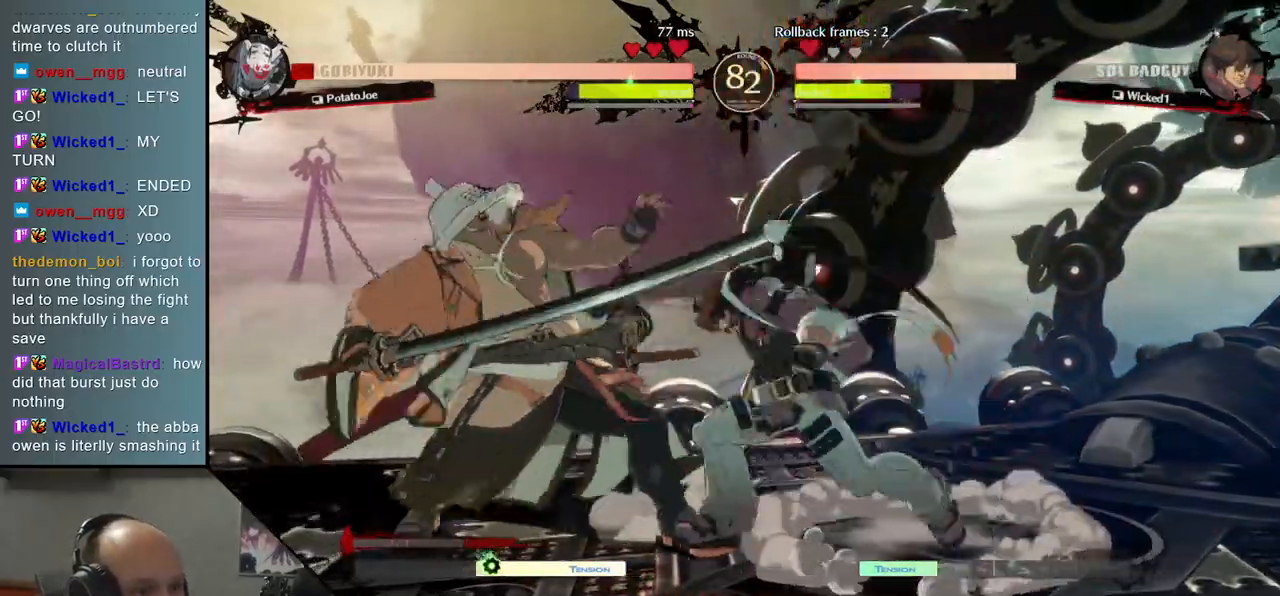
{"buttons": [], "left_stick": "down-left", "events": []}
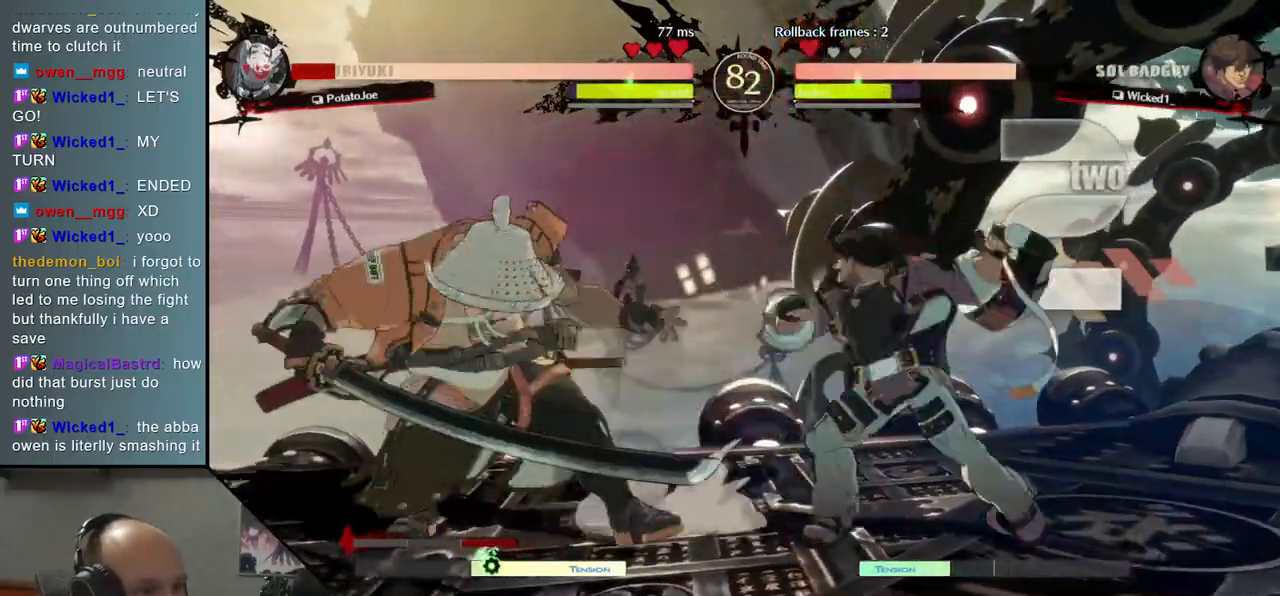
{"buttons": [], "left_stick": "right", "events": [[183, "left_stick", "right"], [200, "R1", "down"], [283, "R1", "up"], [383, "R1", "down"], [433, "R1", "up"]]}
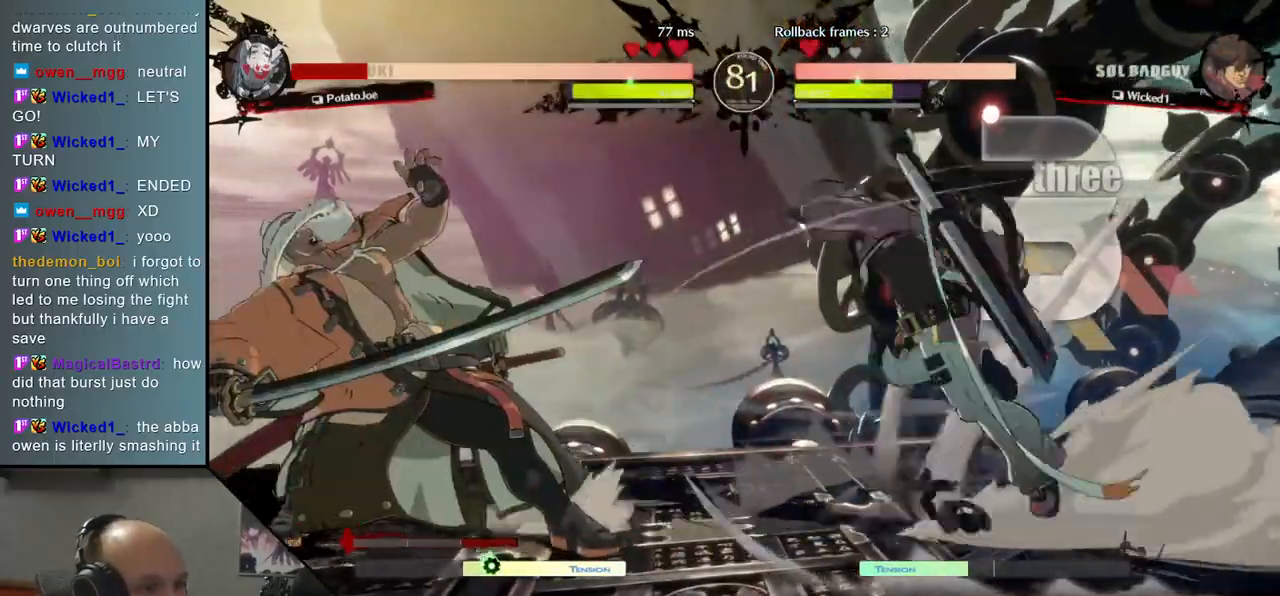
{"buttons": [], "left_stick": "left", "events": [[17, "R1", "down"], [67, "R1", "up"], [167, "R1", "down"], [200, "R1", "up"], [283, "R1", "down"], [317, "R1", "up"], [417, "left_stick", "left"]]}
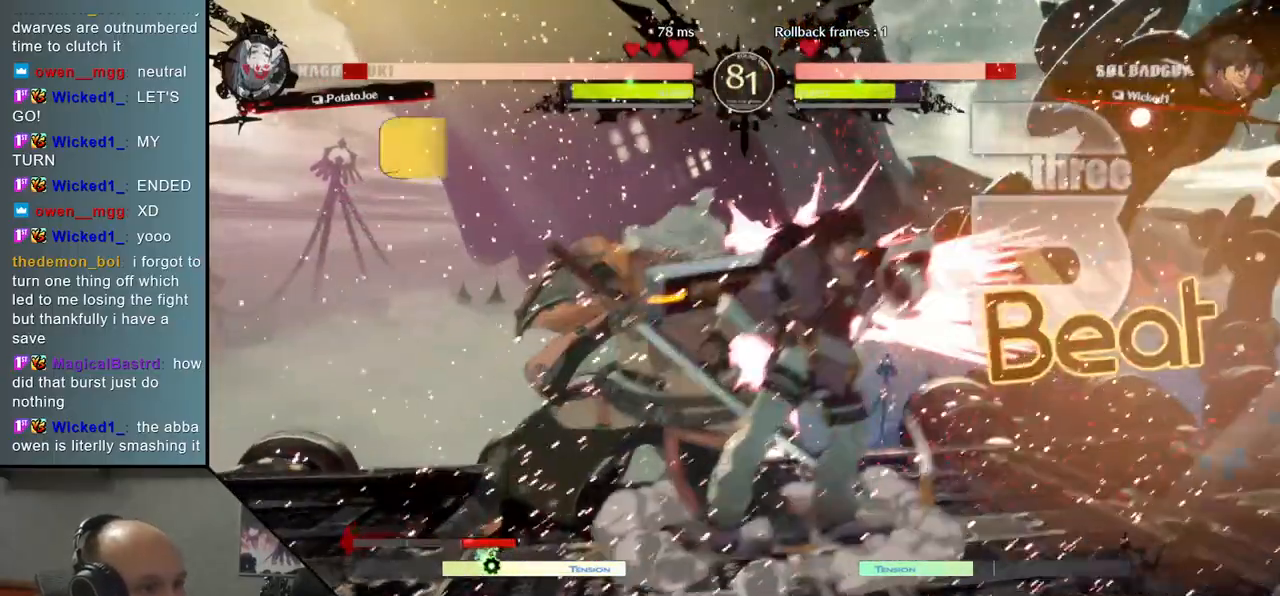
{"buttons": [], "left_stick": "down", "events": [[300, "left_stick", "down"], [350, "left_stick", "right"], [400, "left_stick", "down"], [417, "TRIANGLE", "down"], [500, "TRIANGLE", "up"]]}
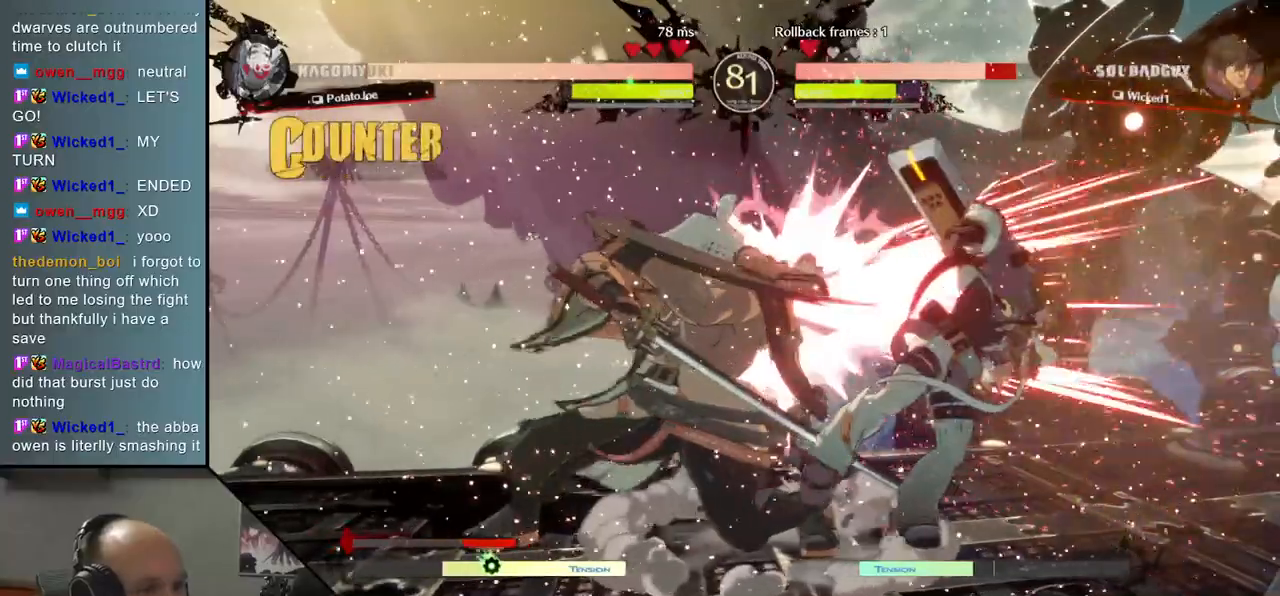
{"buttons": [], "left_stick": "center", "events": [[100, "TRIANGLE", "down"], [150, "TRIANGLE", "up"], [250, "TRIANGLE", "down"], [333, "TRIANGLE", "up"], [433, "left_stick", "center"]]}
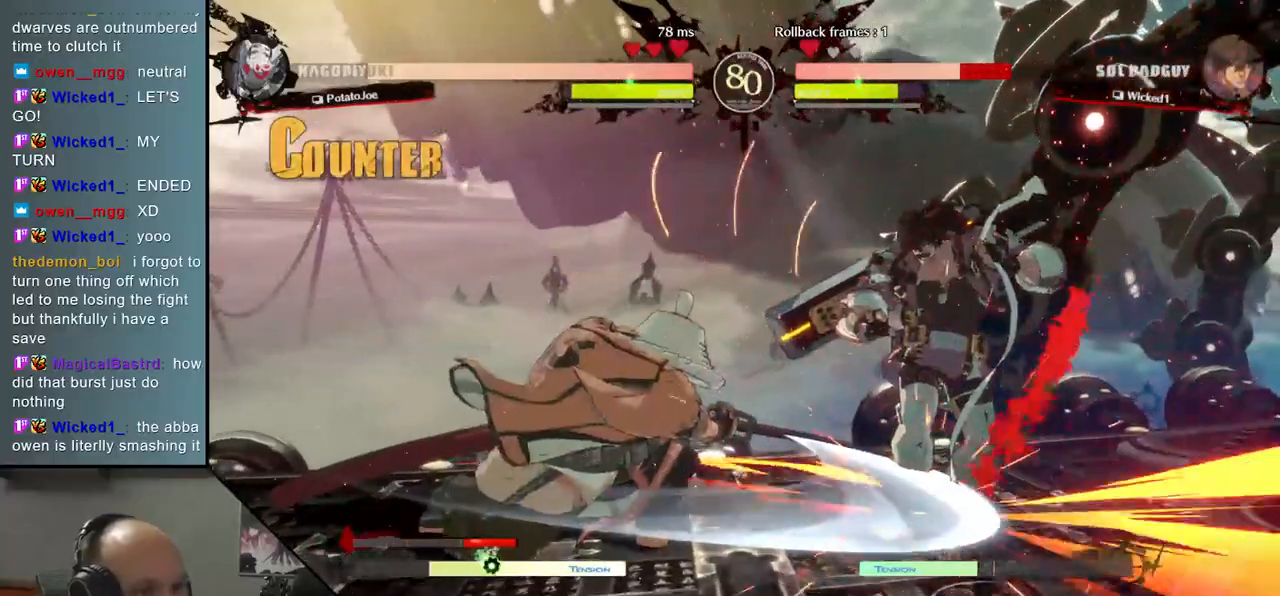
{"buttons": [], "left_stick": "right", "events": [[50, "SQUARE", "down"], [150, "SQUARE", "up"], [417, "left_stick", "right"]]}
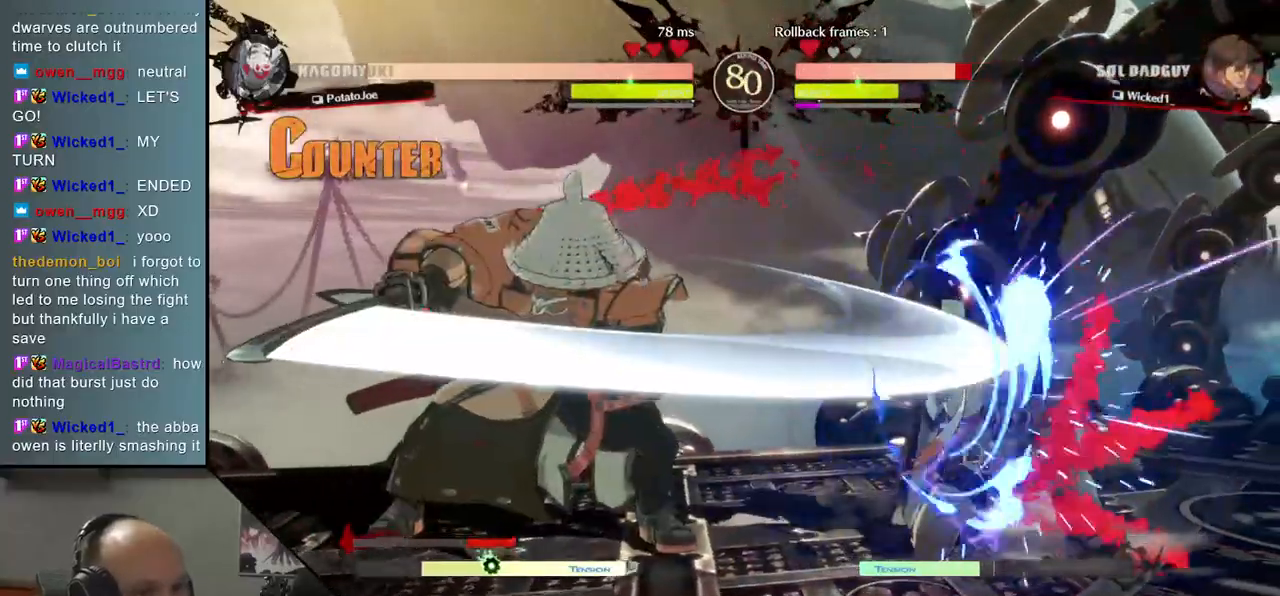
{"buttons": [], "left_stick": "right", "events": [[117, "R2", "down"], [117, "SQUARE", "down"], [117, "TRIANGLE", "down"], [133, "R1", "down"], [350, "SQUARE", "up"], [350, "TRIANGLE", "up"], [367, "R2", "up"], [383, "R1", "up"]]}
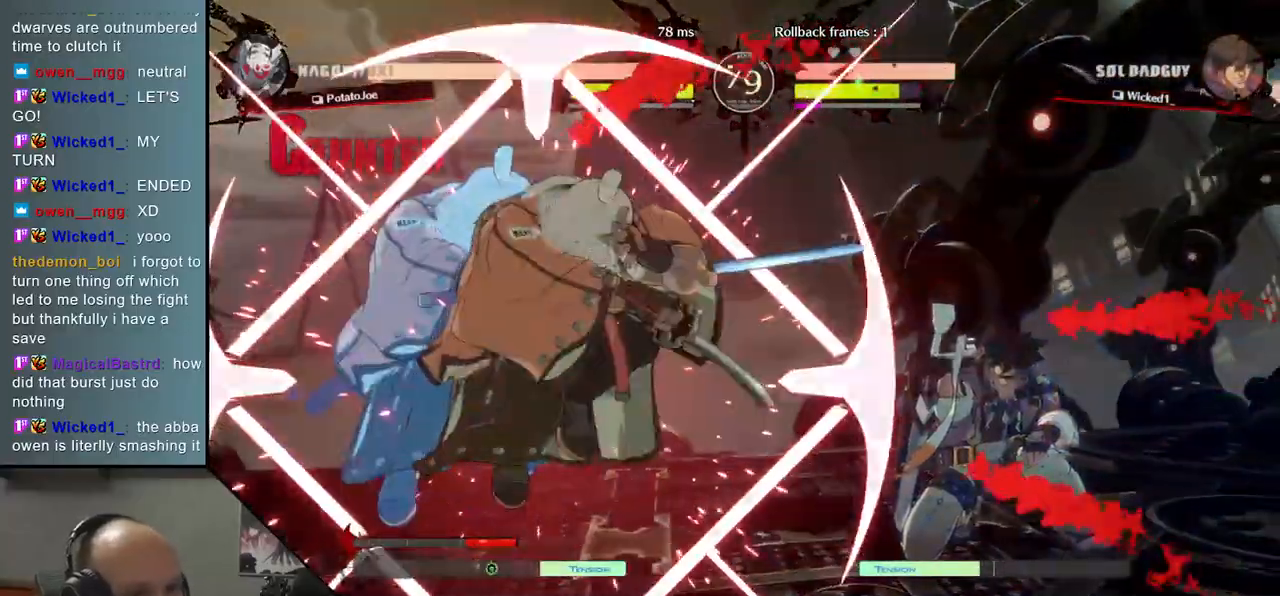
{"buttons": [], "left_stick": "down", "events": [[267, "left_stick", "center"], [367, "L2", "down"], [383, "left_stick", "down"], [417, "L2", "up"]]}
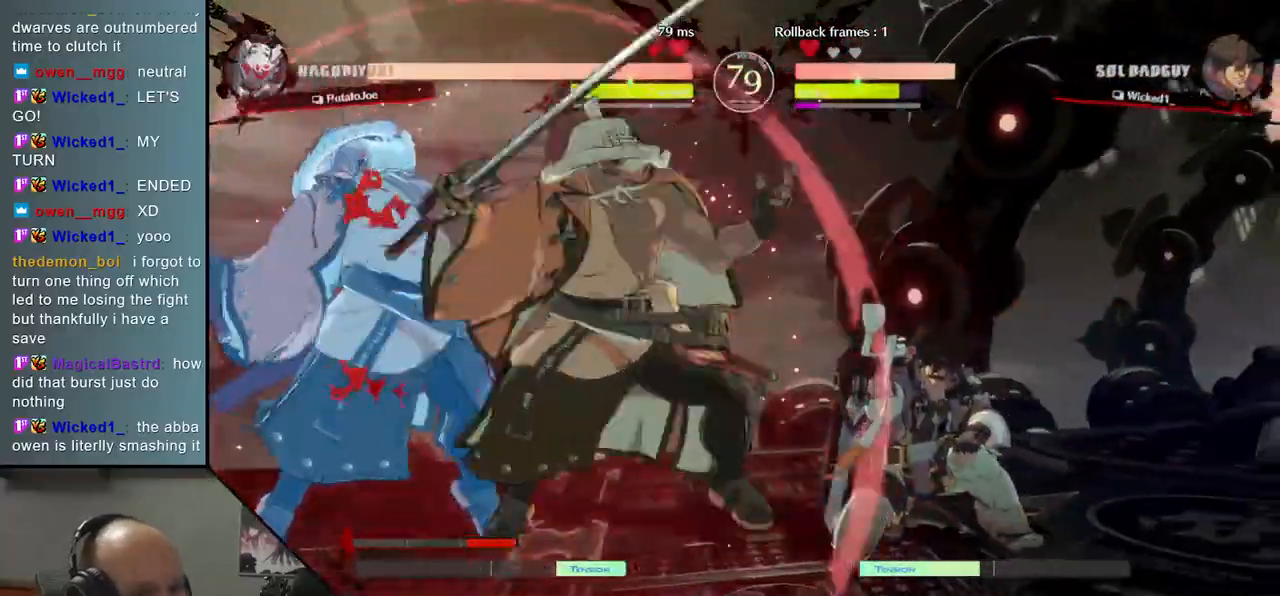
{"buttons": [], "left_stick": "down-right", "events": [[17, "L2", "down"], [50, "L2", "up"], [117, "L2", "down"], [200, "L2", "up"], [333, "L1", "down"], [417, "left_stick", "down-right"], [433, "L1", "up"]]}
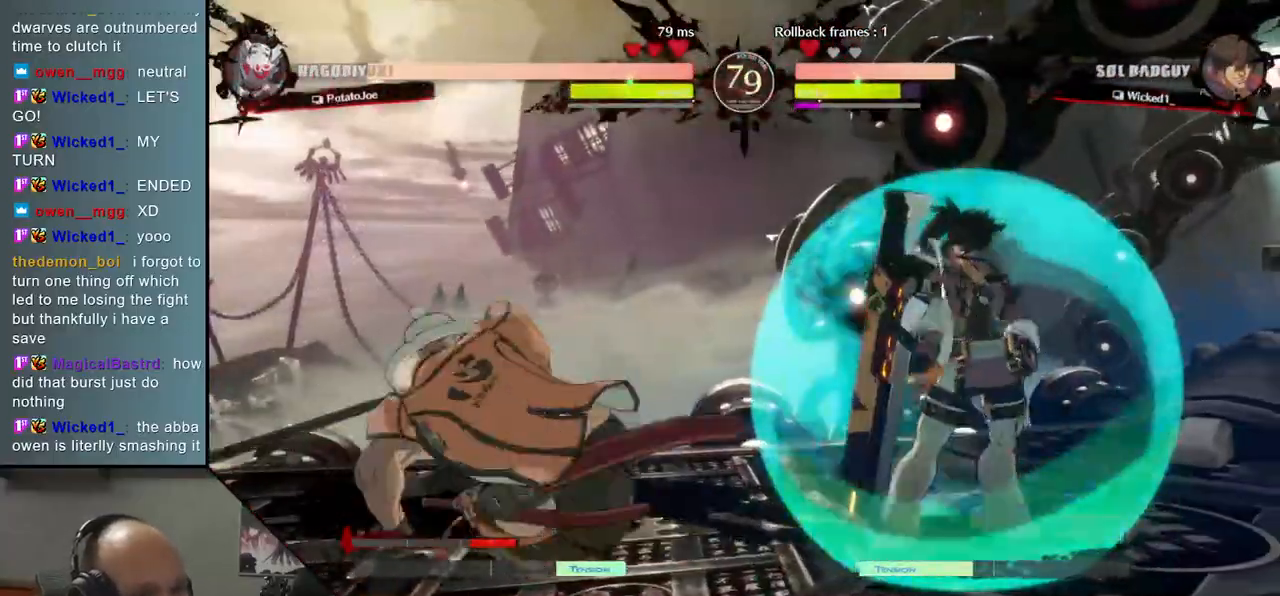
{"buttons": ["SQUARE"], "left_stick": "right", "events": [[17, "left_stick", "right"], [300, "SQUARE", "down"], [383, "SQUARE", "up"], [483, "SQUARE", "down"]]}
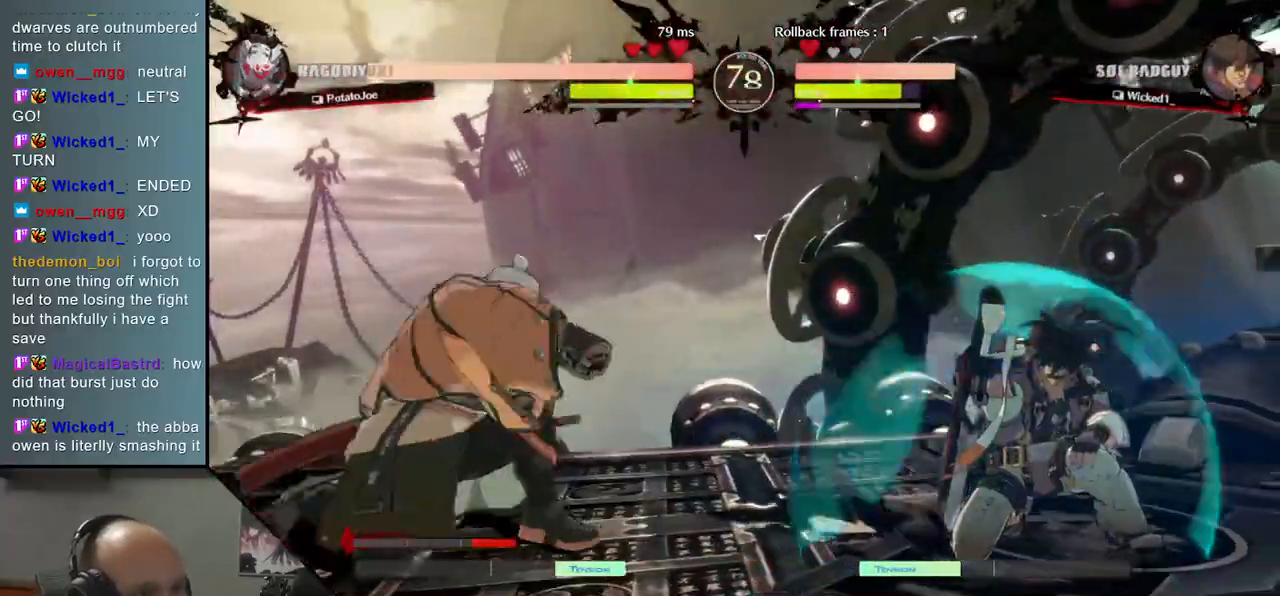
{"buttons": [], "left_stick": "center", "events": [[33, "SQUARE", "up"], [133, "SQUARE", "down"], [200, "SQUARE", "up"], [283, "SQUARE", "down"], [350, "left_stick", "center"], [367, "SQUARE", "up"]]}
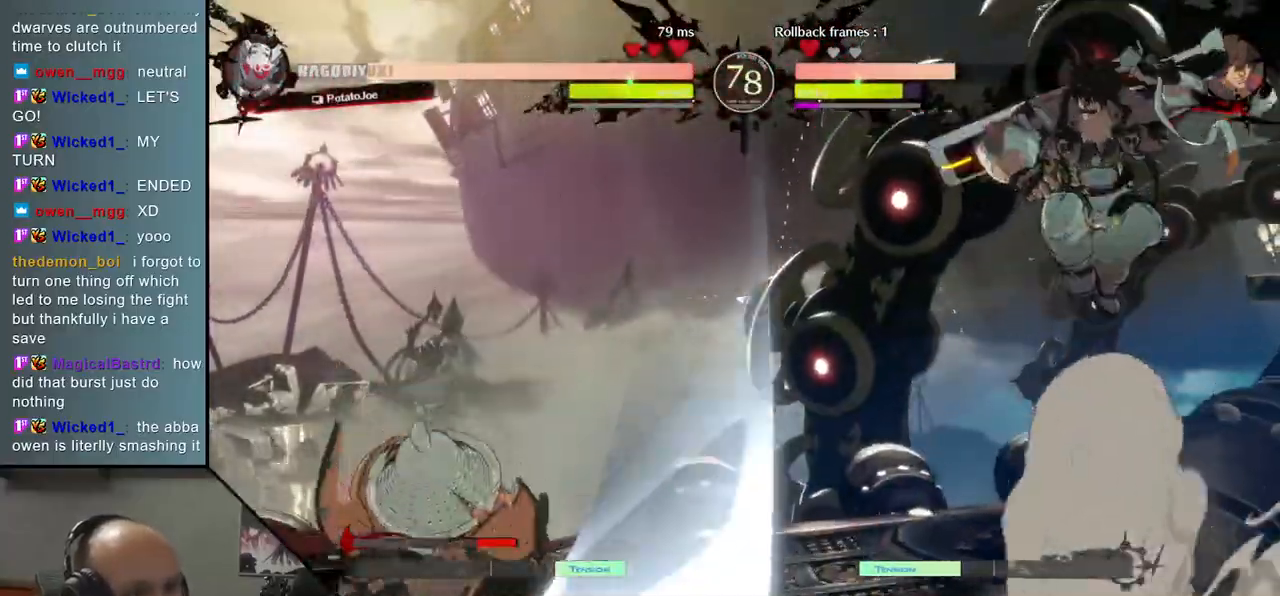
{"buttons": ["SQUARE"], "left_stick": "down", "events": [[133, "left_stick", "left"], [483, "left_stick", "down"], [500, "SQUARE", "down"]]}
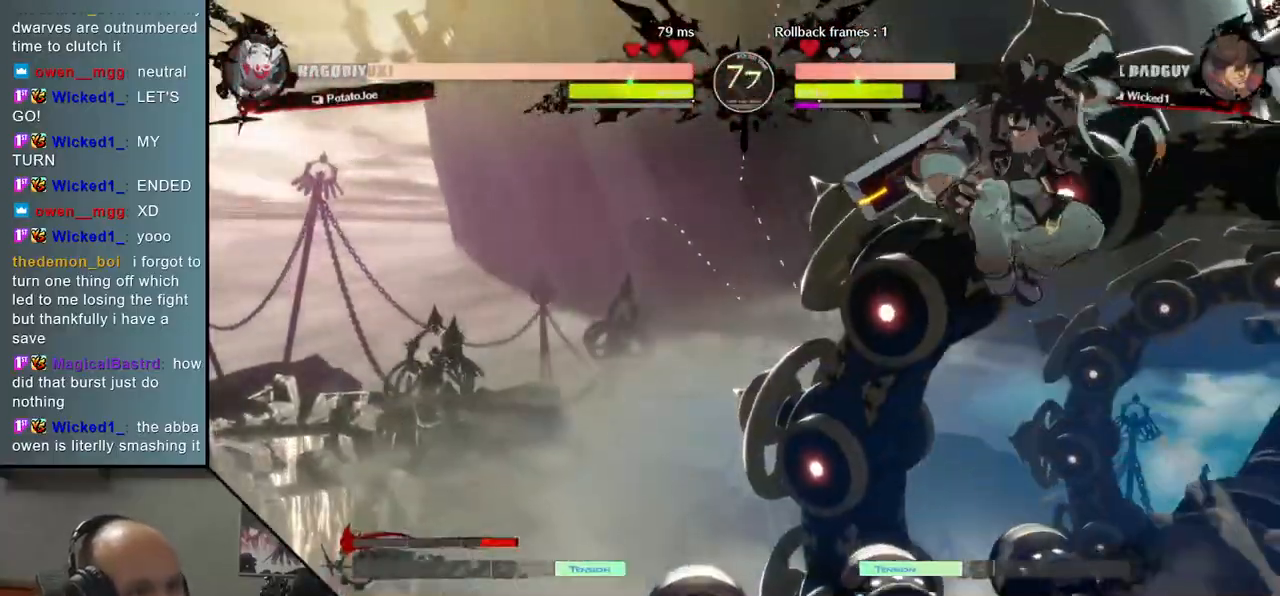
{"buttons": [], "left_stick": "down-left", "events": [[117, "SQUARE", "up"], [117, "left_stick", "down-left"], [183, "SQUARE", "down"], [250, "SQUARE", "up"], [350, "SQUARE", "down"], [450, "SQUARE", "up"]]}
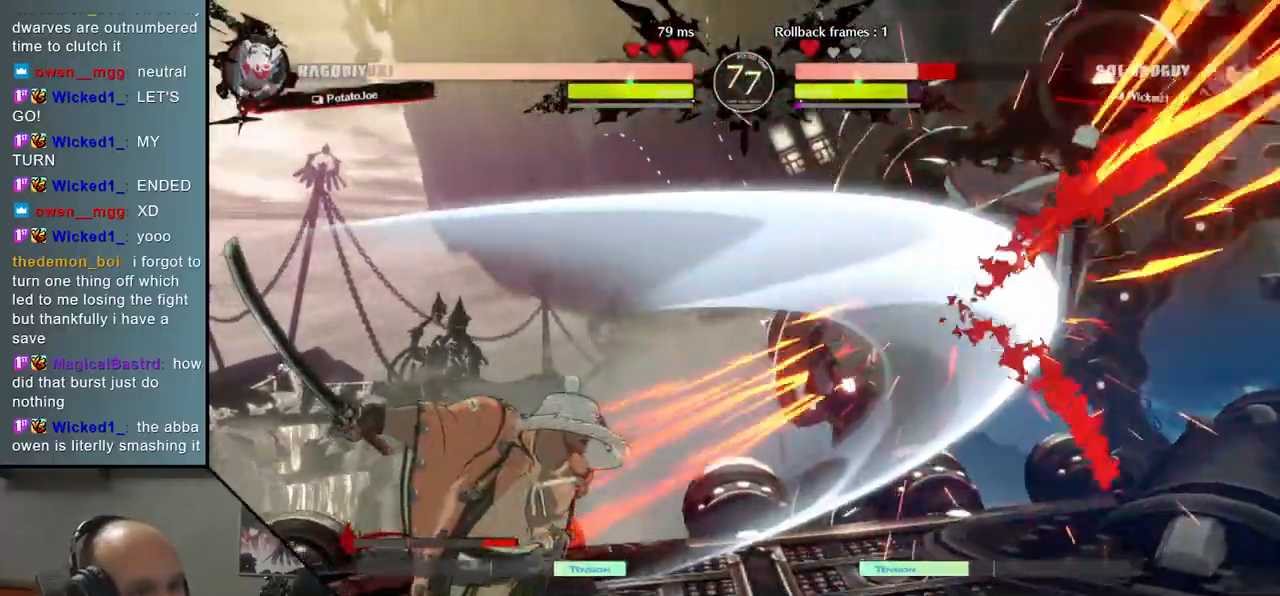
{"buttons": [], "left_stick": "center", "events": [[183, "left_stick", "right"], [267, "L2", "down"], [333, "left_stick", "center"], [350, "L2", "up"]]}
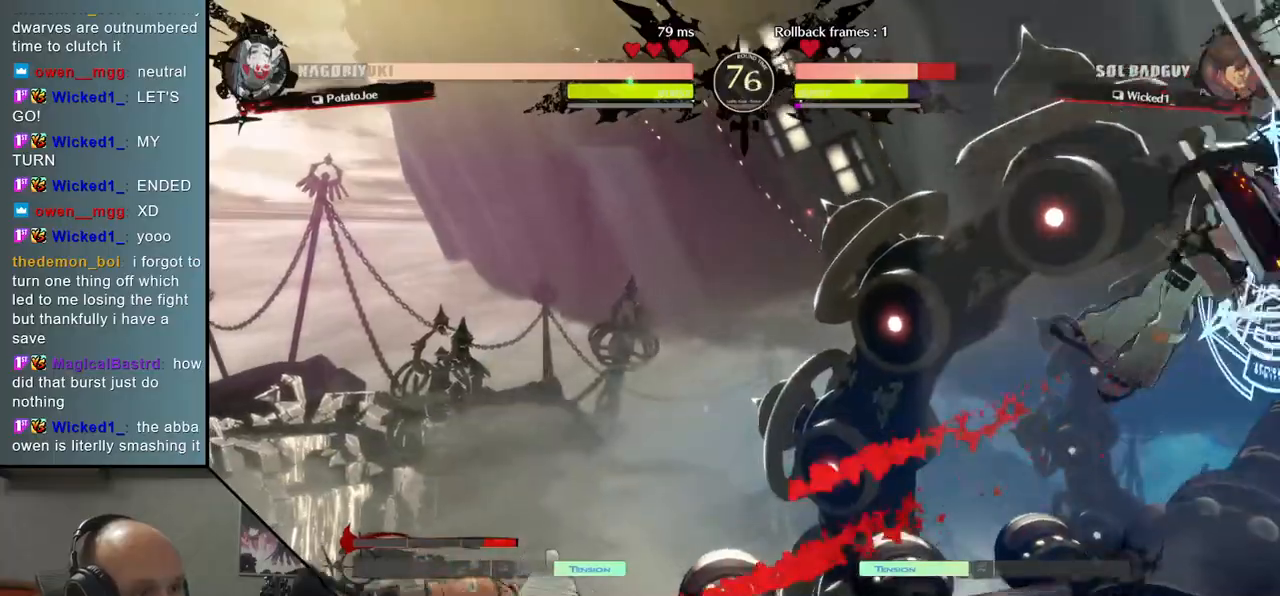
{"buttons": [], "left_stick": "center", "events": []}
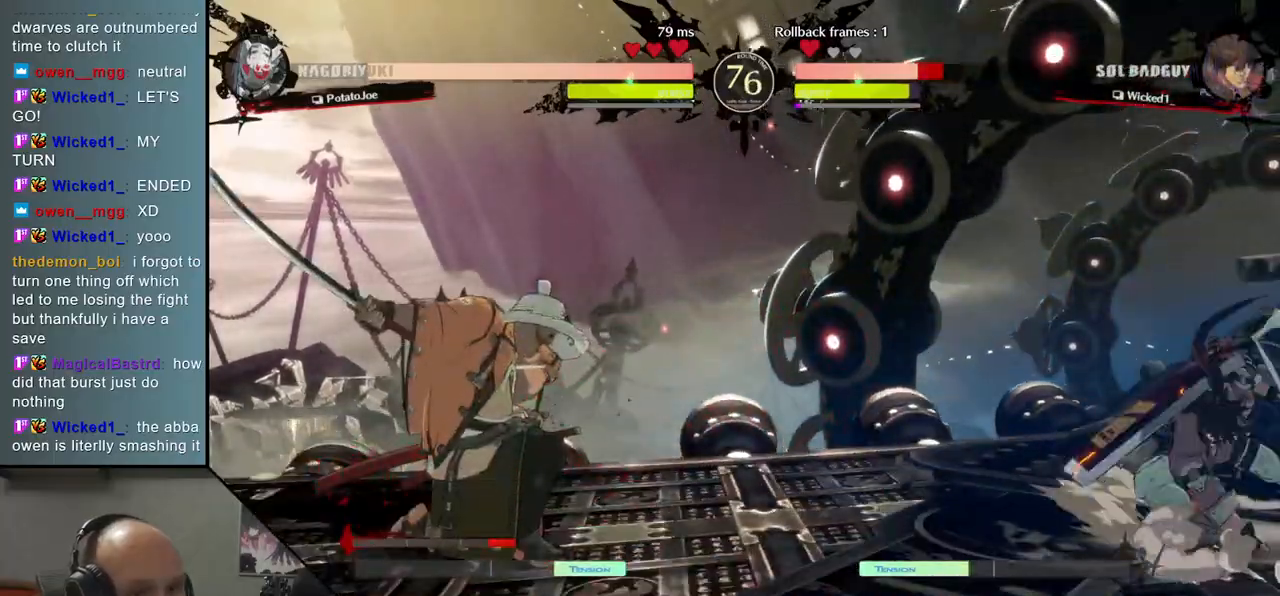
{"buttons": [], "left_stick": "right", "events": [[450, "left_stick", "down"], [500, "left_stick", "right"]]}